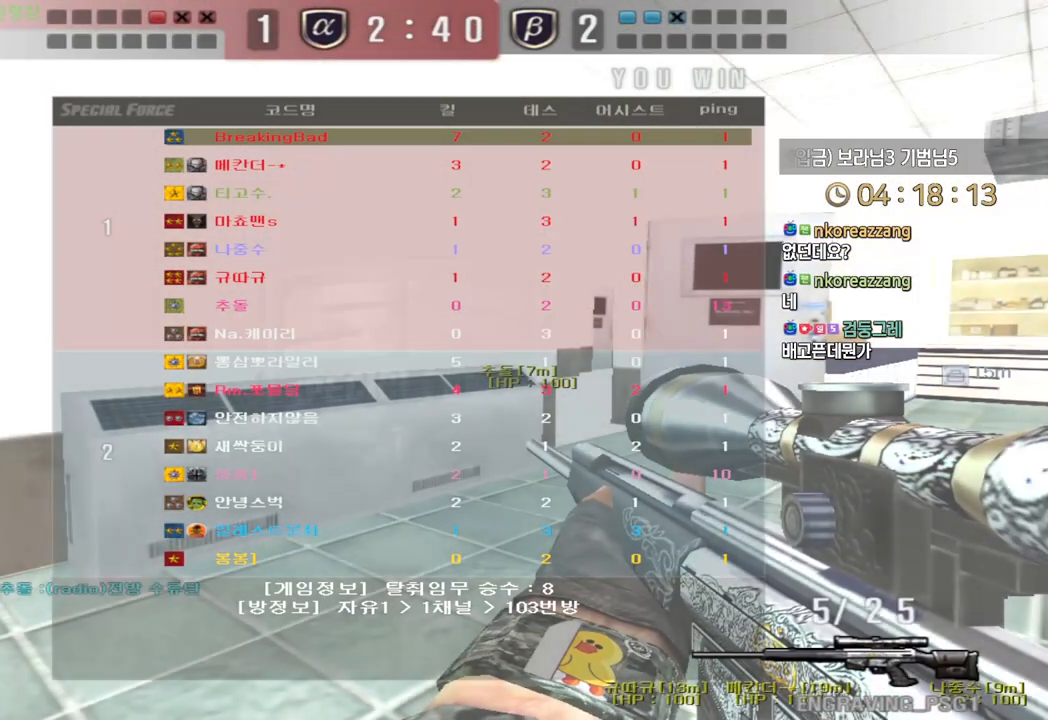
Gameplay with keyboard; each line is a JSON object with the keys held at the frame after it. "events" lists presses ("down") and releases ("up") of "a", "ctrl", "d", "e", "f", "q", "r", "s", "shift", "space", "tab" and "w" between this image and that frame as [ms after this image, input, new state], when the widget could be followed in between. No other keys are recorded. Mouse input is not recorded.
{"keys": [], "events": []}
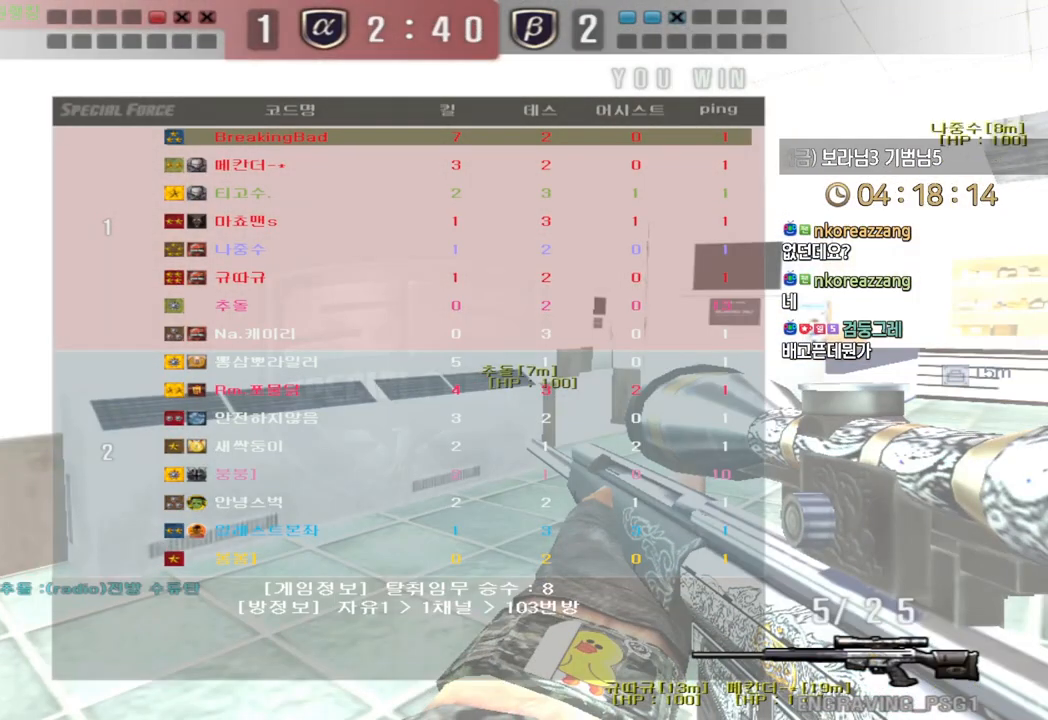
{"keys": ["w"], "events": [[83, "w", "down"]]}
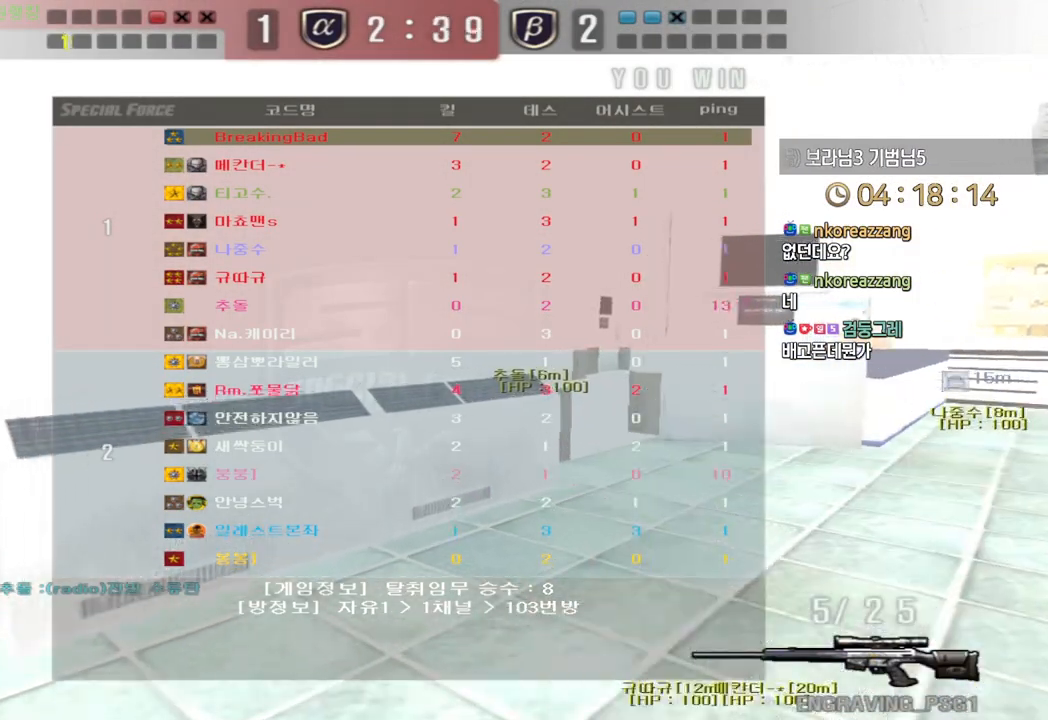
{"keys": ["w"], "events": []}
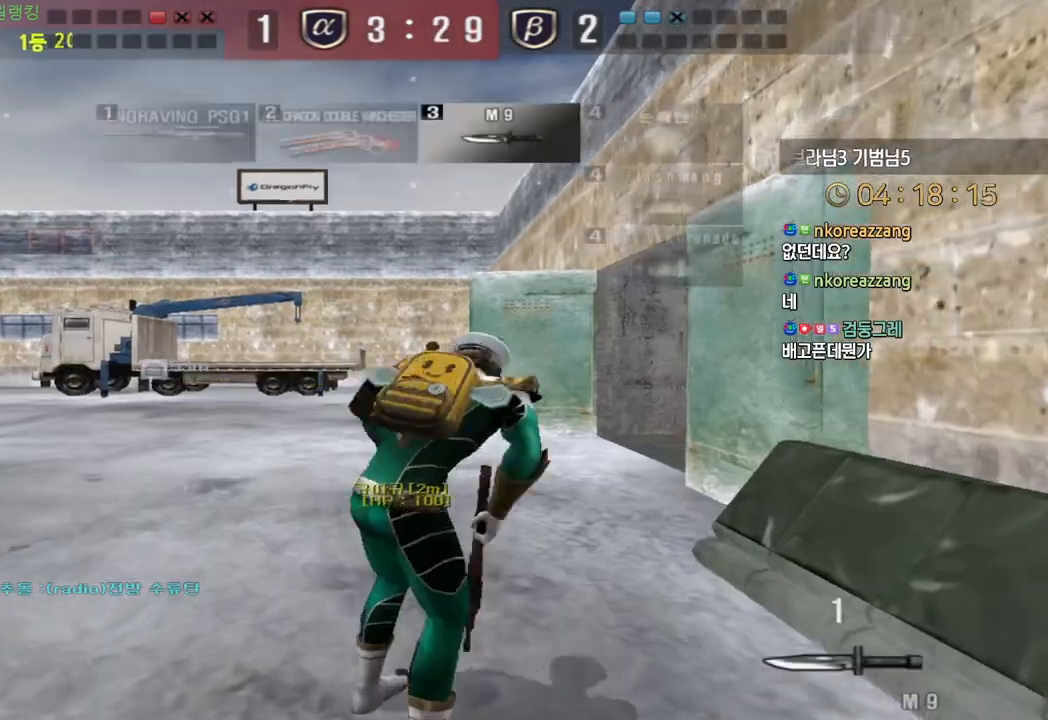
{"keys": ["d", "w"], "events": [[200, "d", "down"]]}
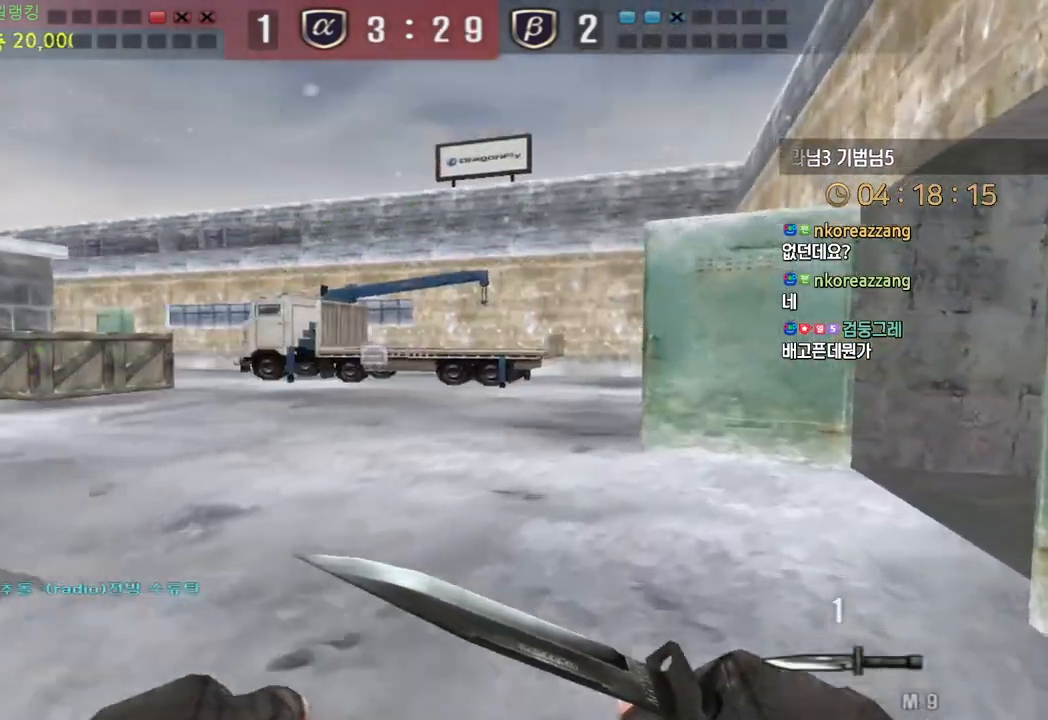
{"keys": ["d", "tab", "w"], "events": [[283, "tab", "down"]]}
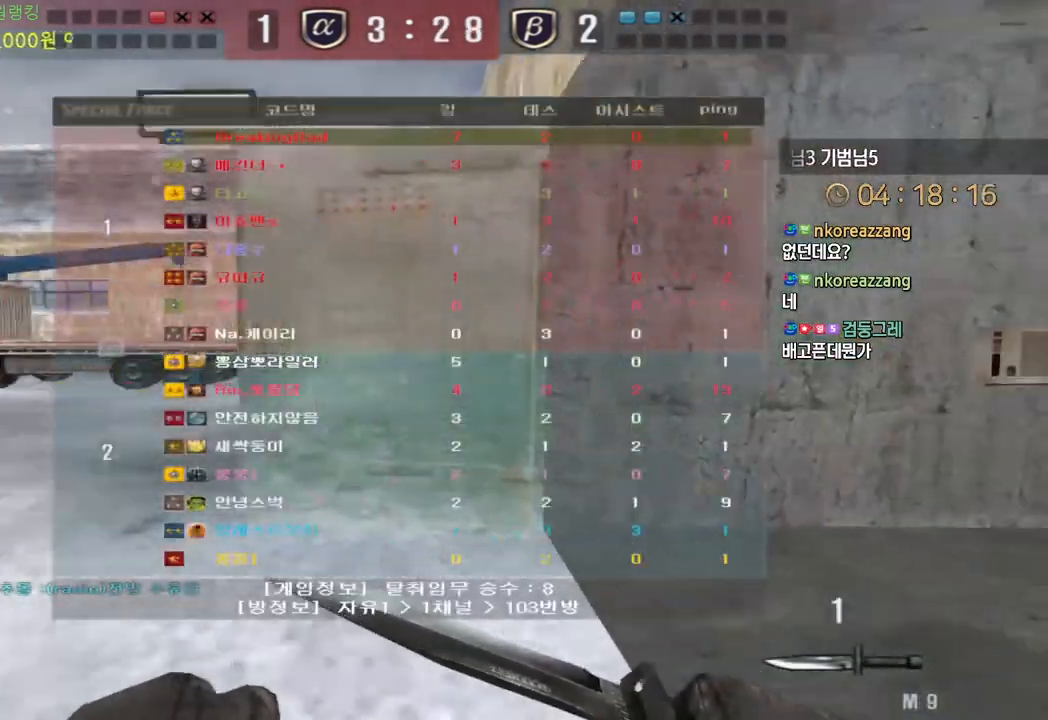
{"keys": ["d", "tab", "w"], "events": []}
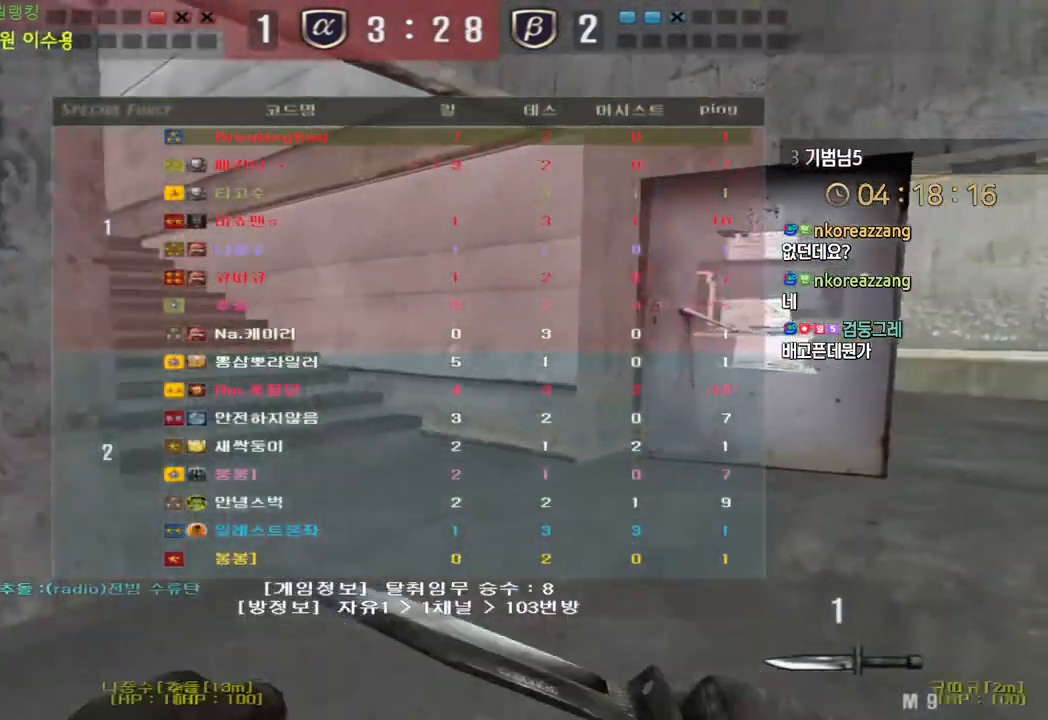
{"keys": ["d", "tab", "w"], "events": []}
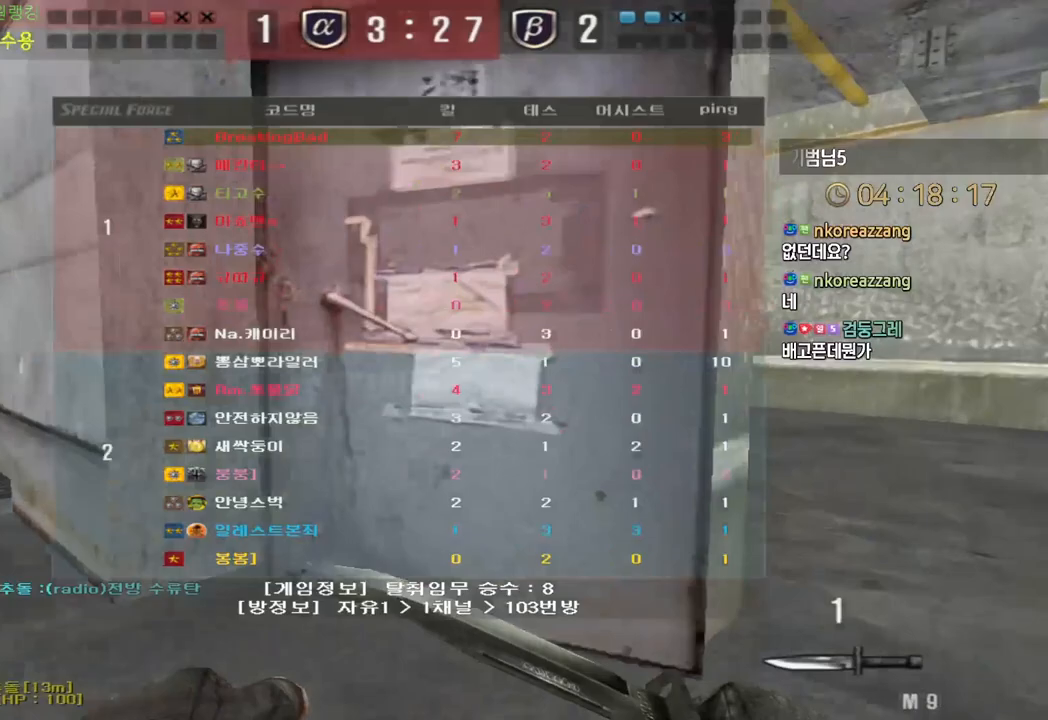
{"keys": ["d", "tab", "w"], "events": []}
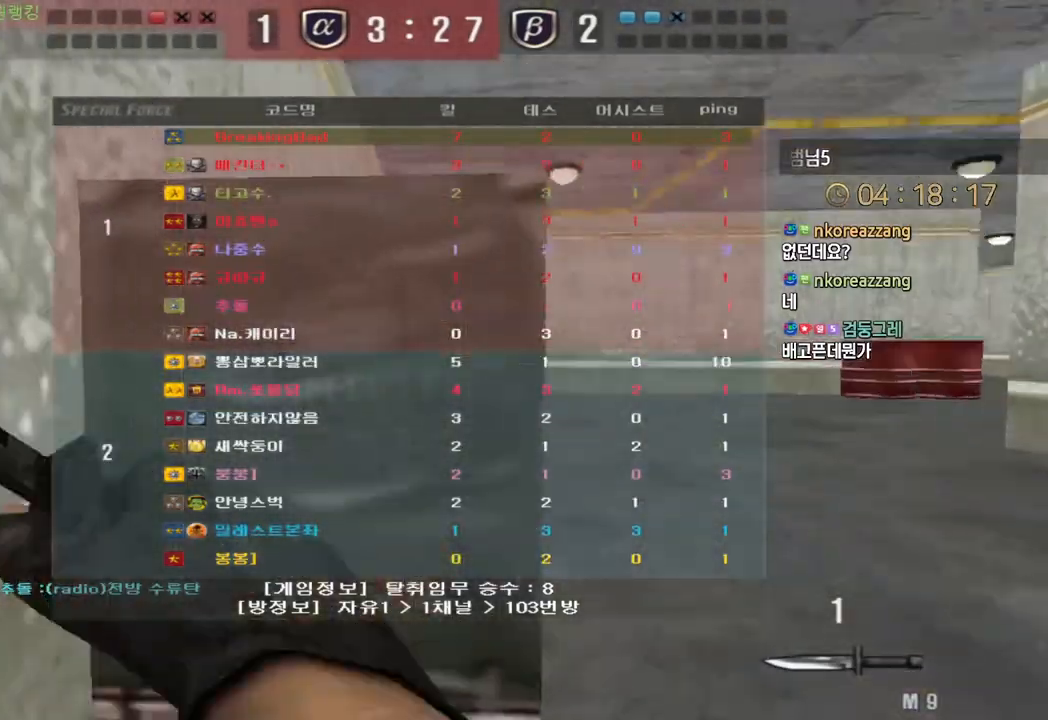
{"keys": ["d", "tab", "w"], "events": []}
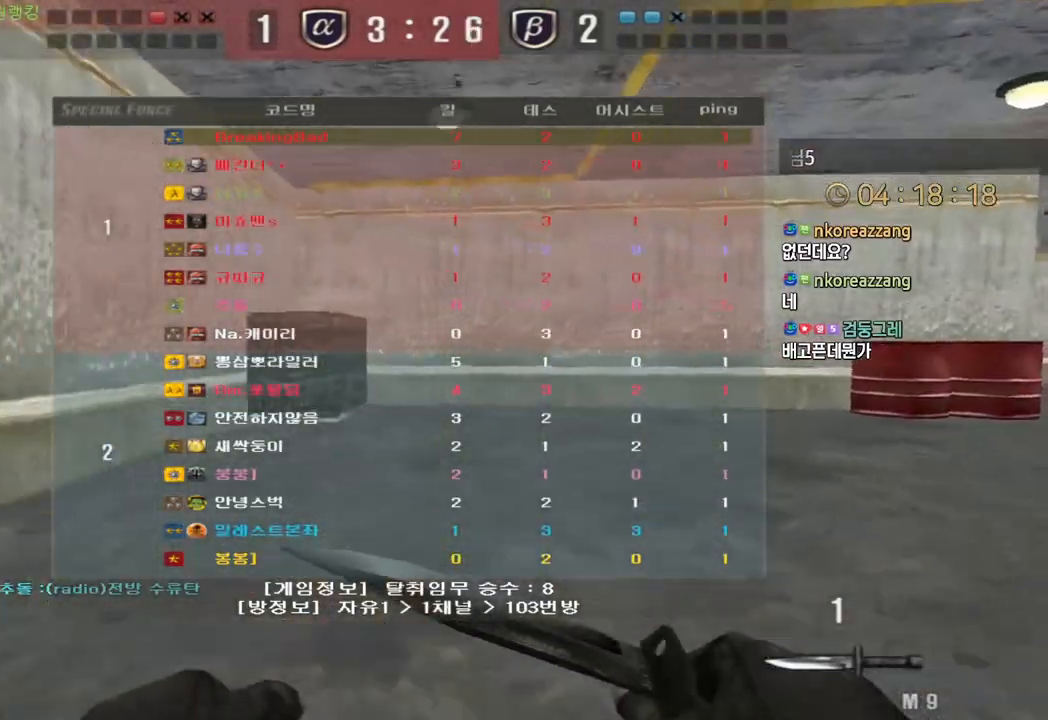
{"keys": ["d", "tab", "w"], "events": []}
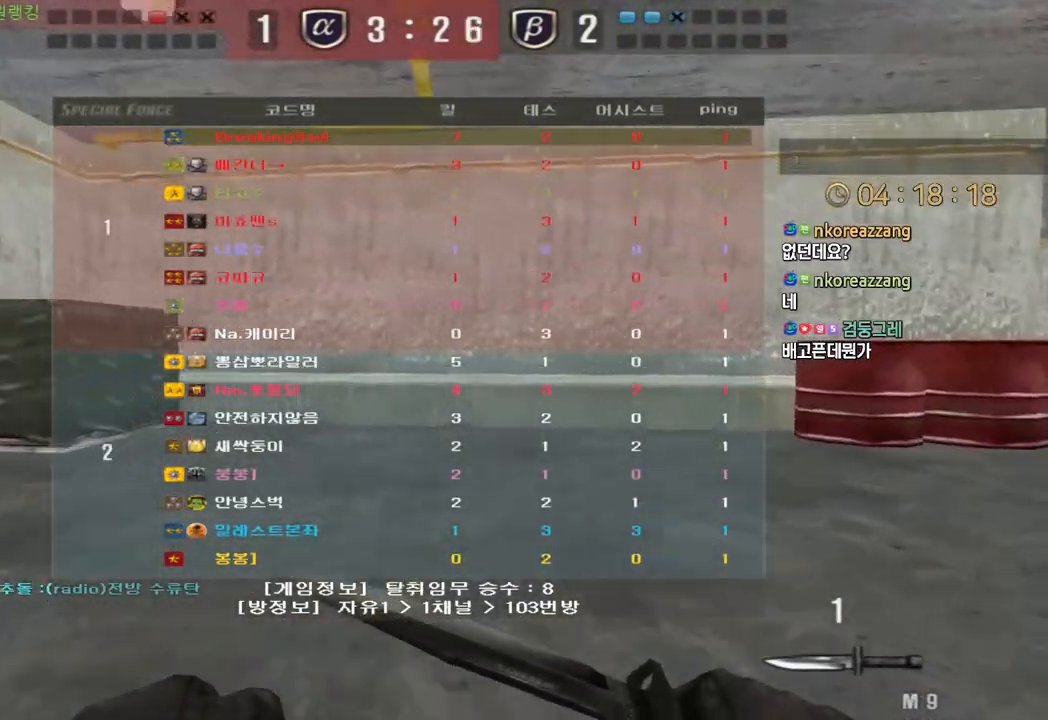
{"keys": ["d", "tab", "w"], "events": []}
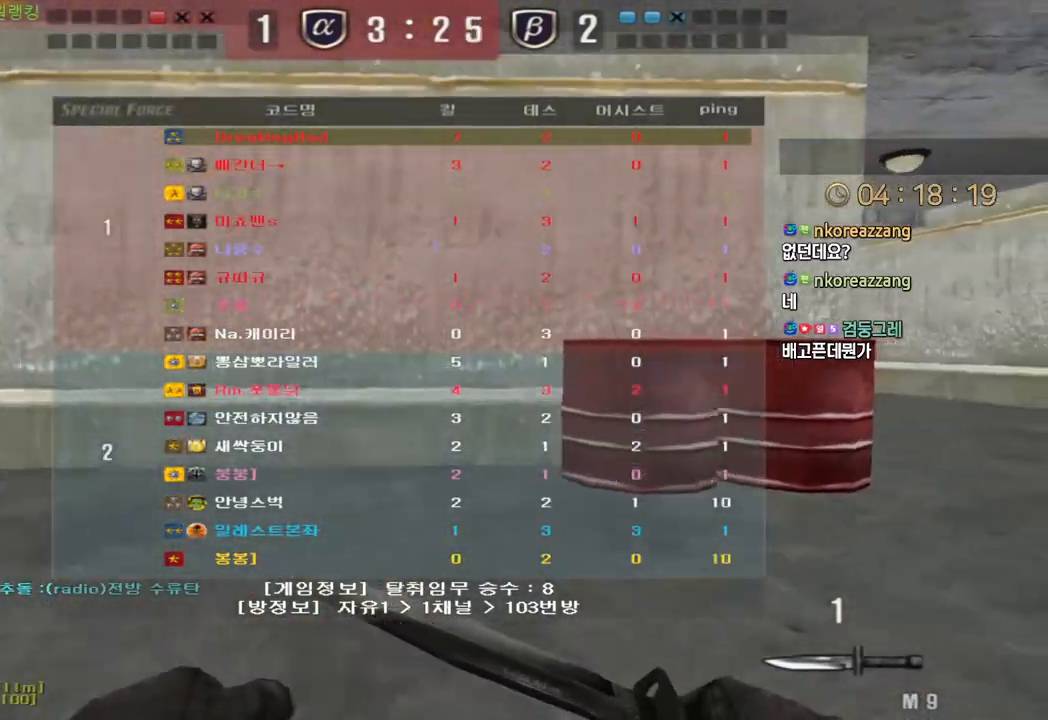
{"keys": ["d", "tab", "w"], "events": []}
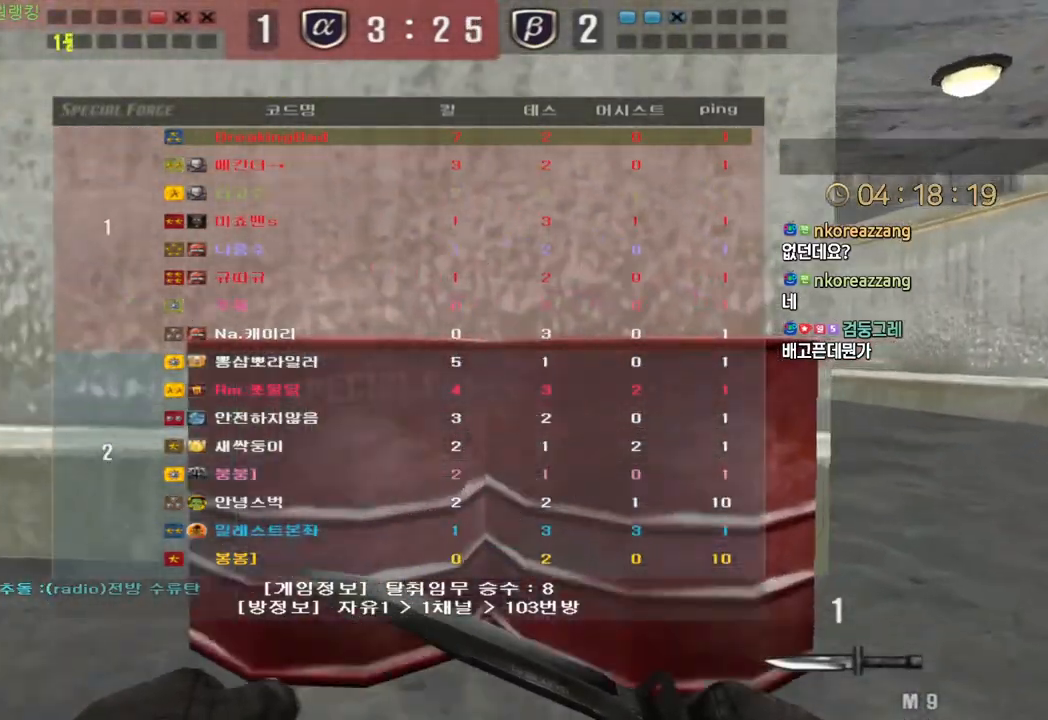
{"keys": ["d", "tab", "w"], "events": []}
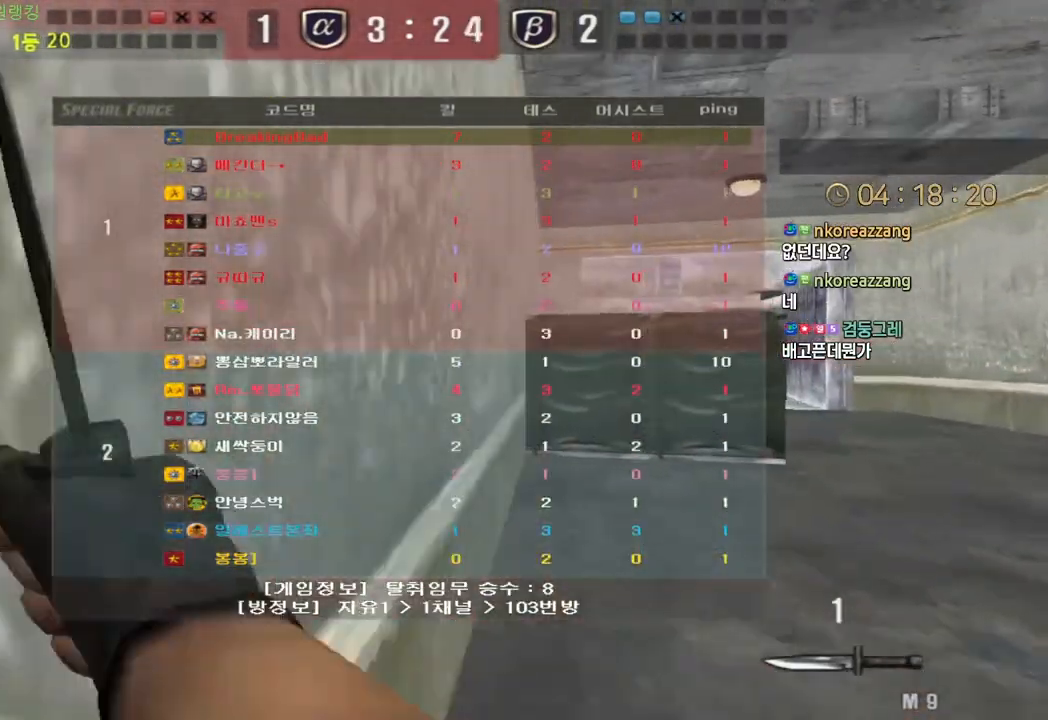
{"keys": ["d", "tab", "w"], "events": []}
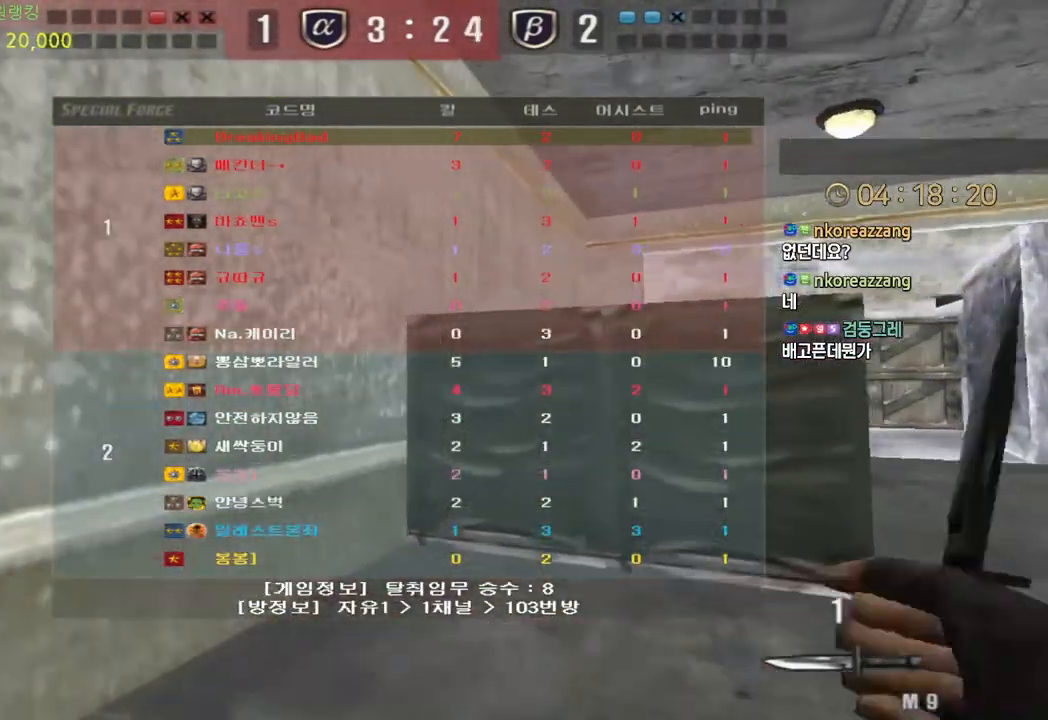
{"keys": ["d", "w"], "events": [[200, "tab", "up"]]}
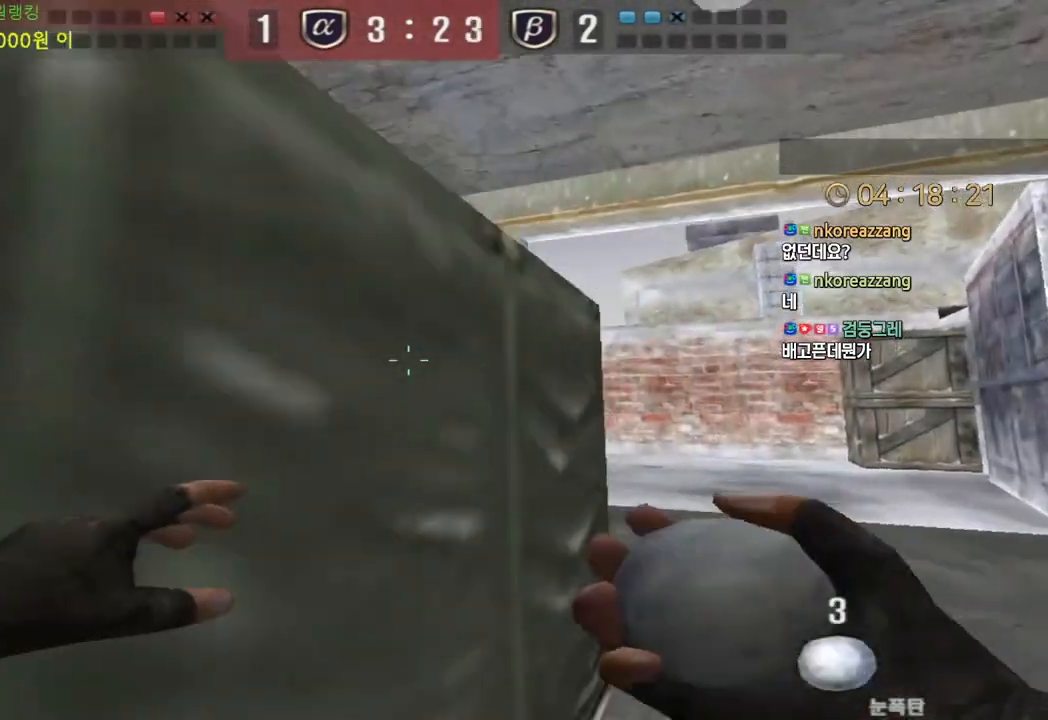
{"keys": ["w"], "events": [[483, "d", "up"]]}
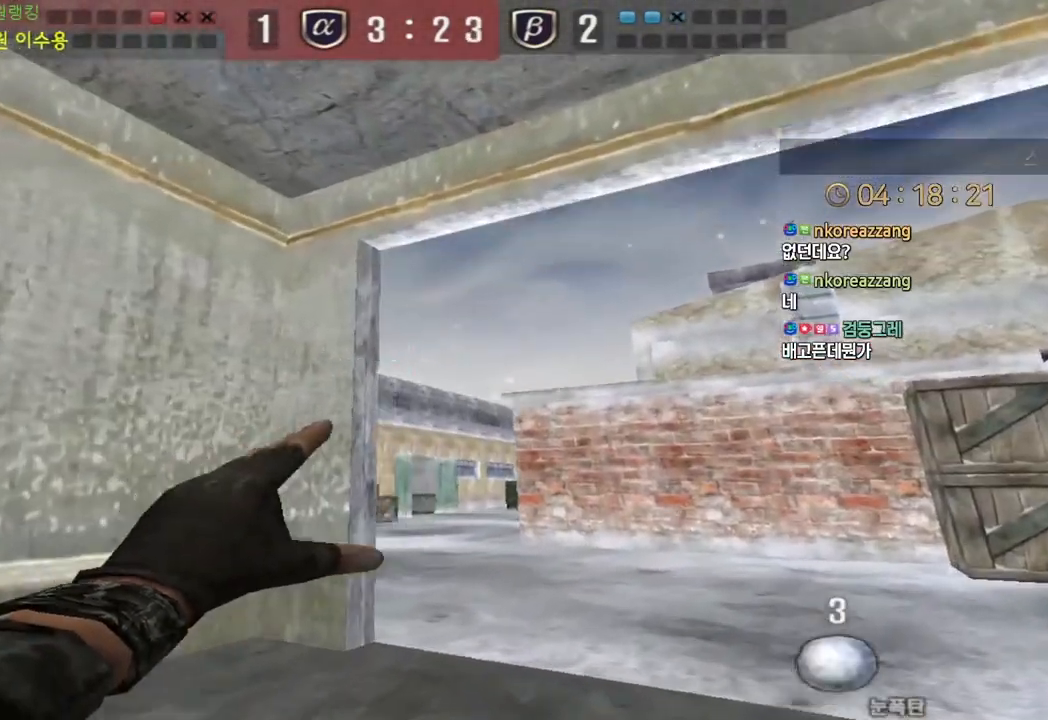
{"keys": ["d", "w"], "events": [[333, "d", "down"]]}
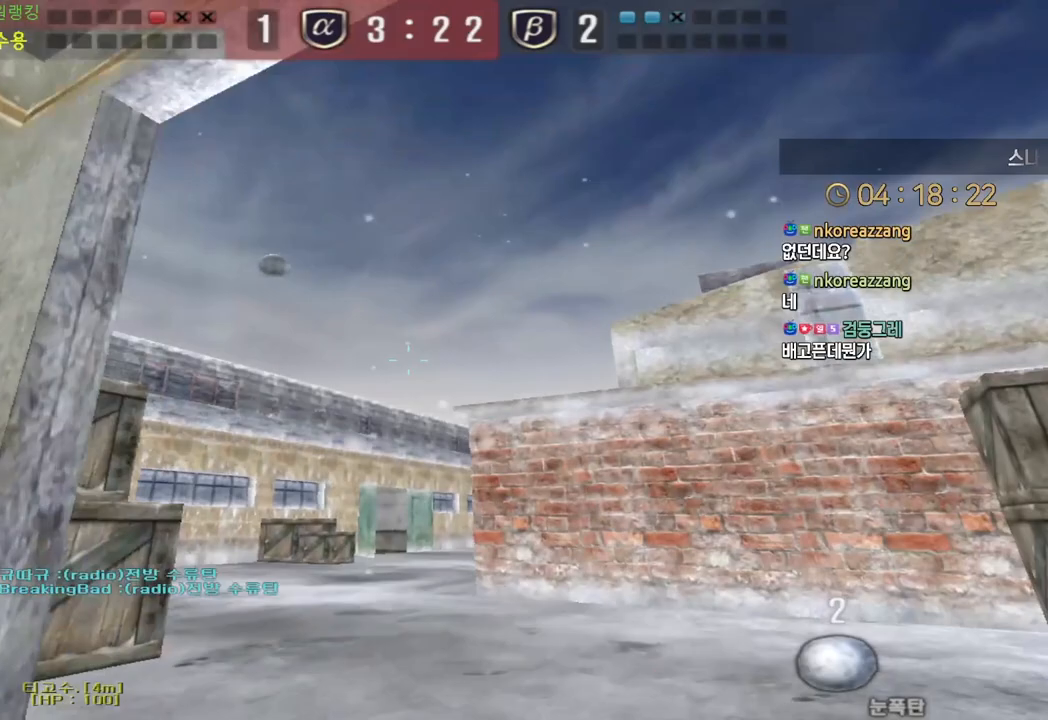
{"keys": ["w"], "events": [[100, "d", "up"], [133, "a", "down"], [367, "a", "up"]]}
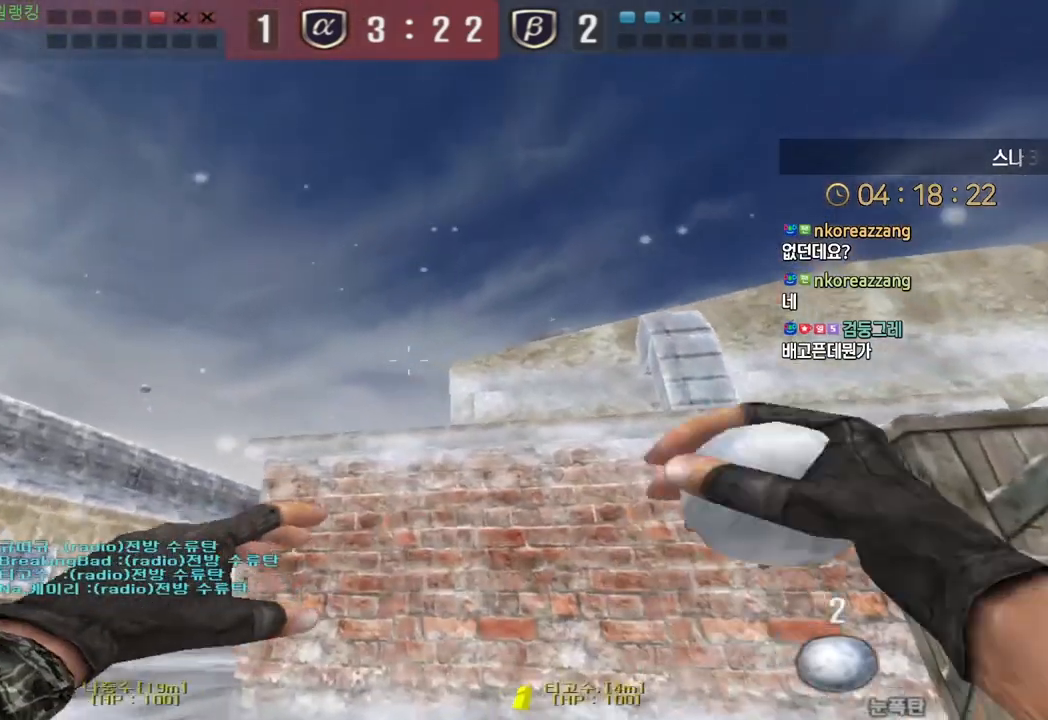
{"keys": ["space", "w"], "events": [[450, "space", "down"]]}
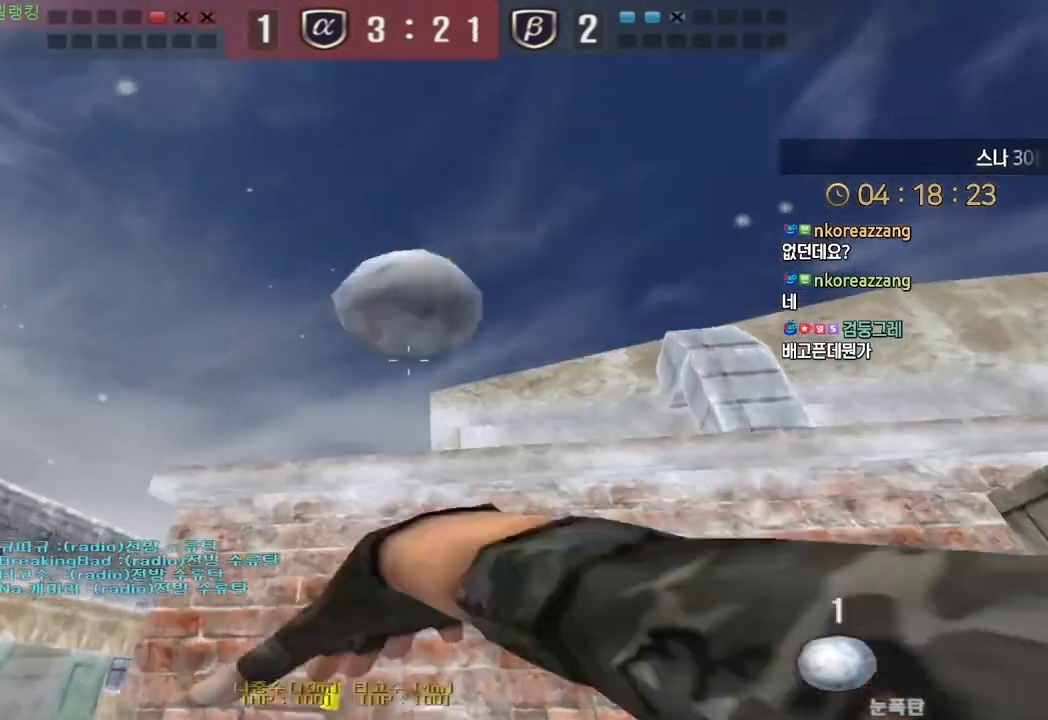
{"keys": ["d", "w"], "events": [[17, "space", "up"], [50, "d", "down"], [167, "q", "down"], [283, "q", "up"]]}
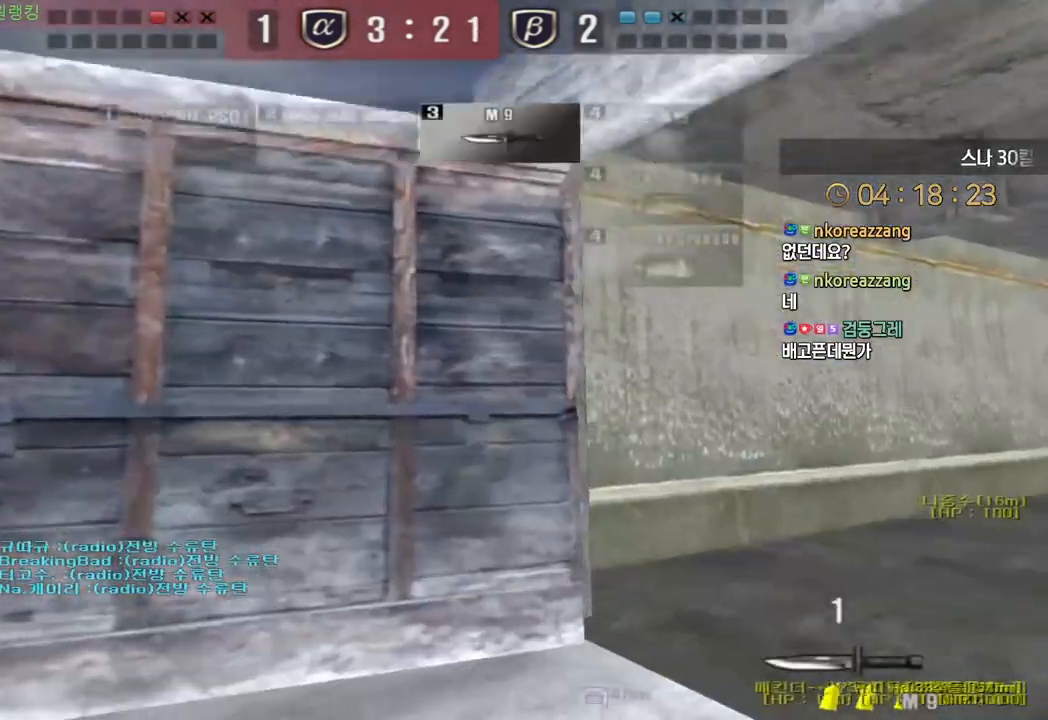
{"keys": ["d", "w"], "events": []}
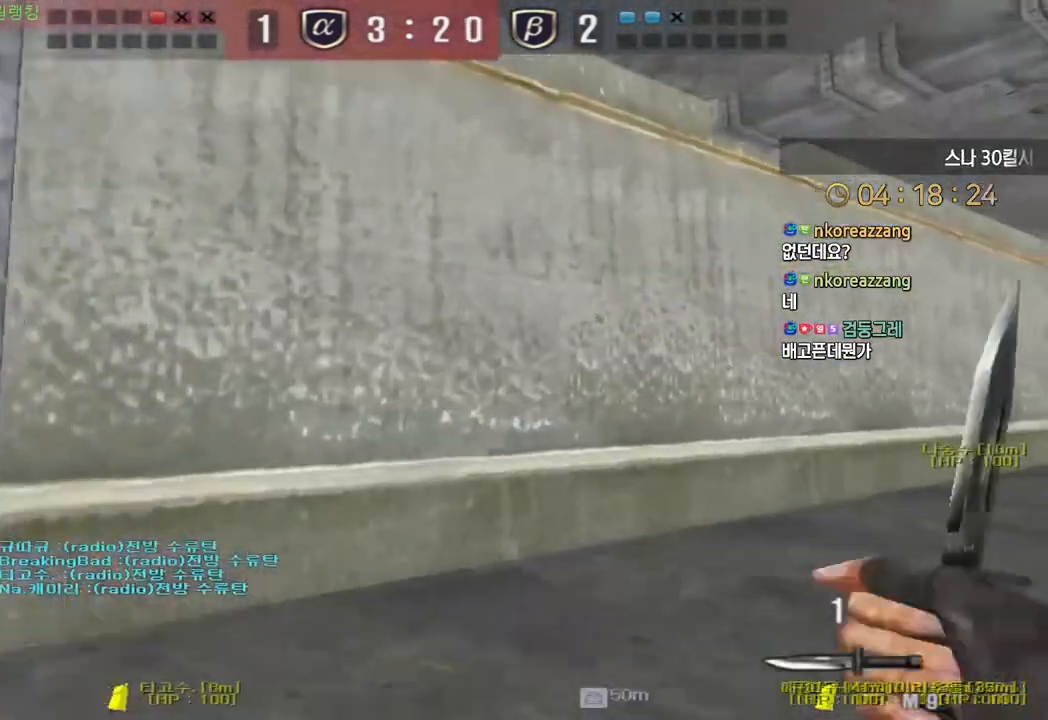
{"keys": ["d", "w"], "events": []}
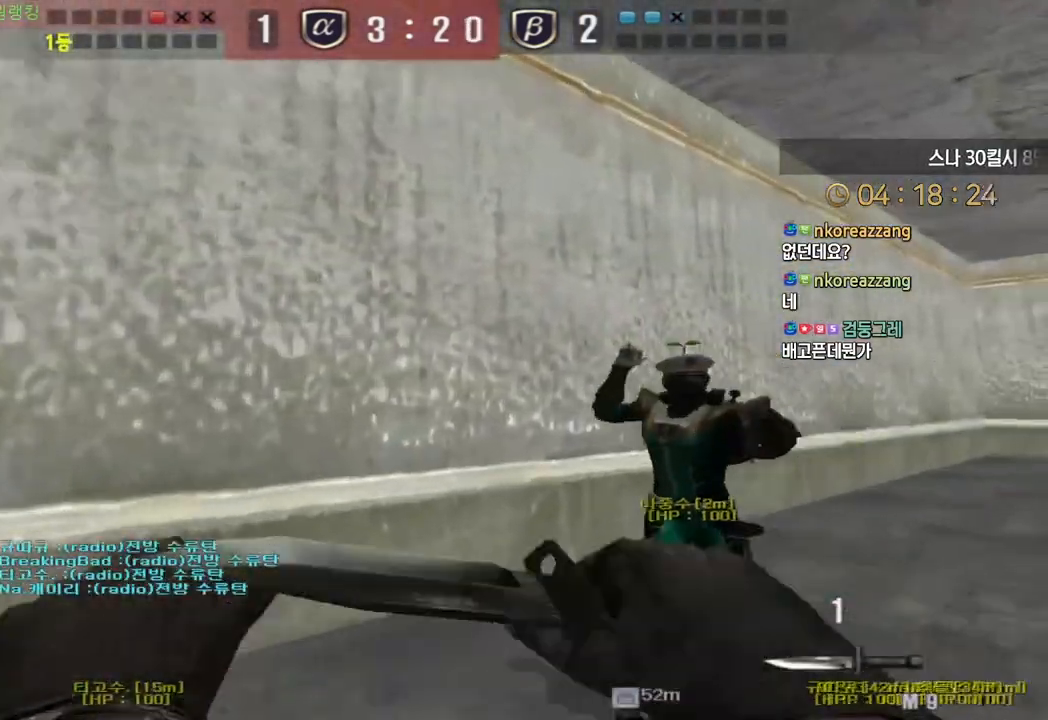
{"keys": ["d", "w"], "events": []}
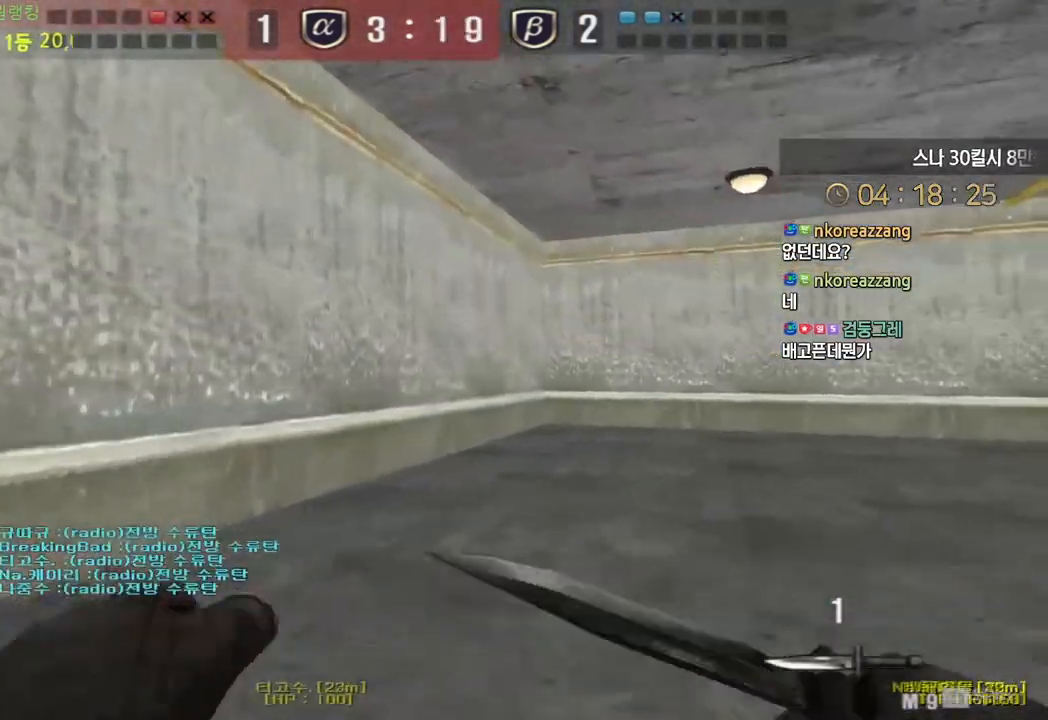
{"keys": ["d", "w"], "events": []}
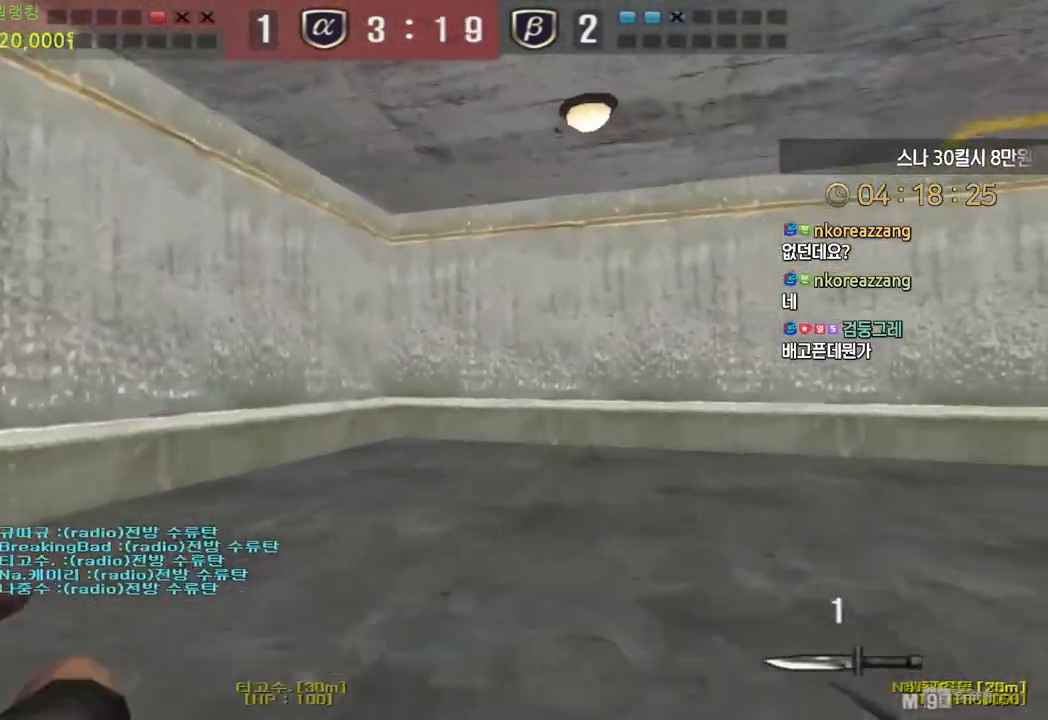
{"keys": ["d", "w"], "events": []}
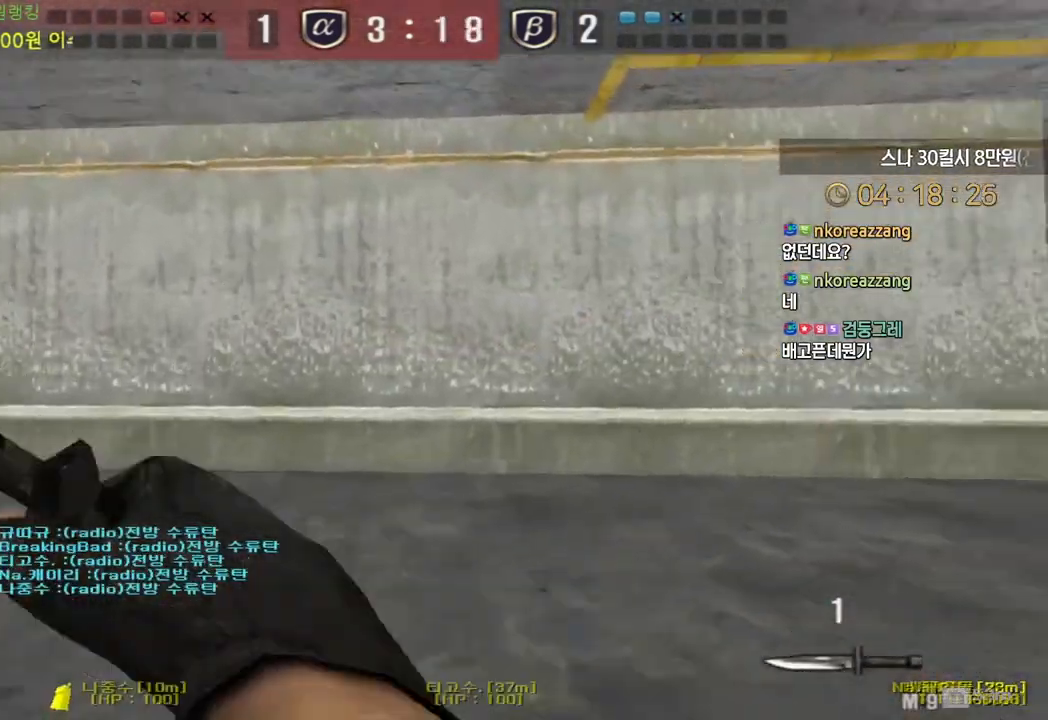
{"keys": ["d", "w"], "events": []}
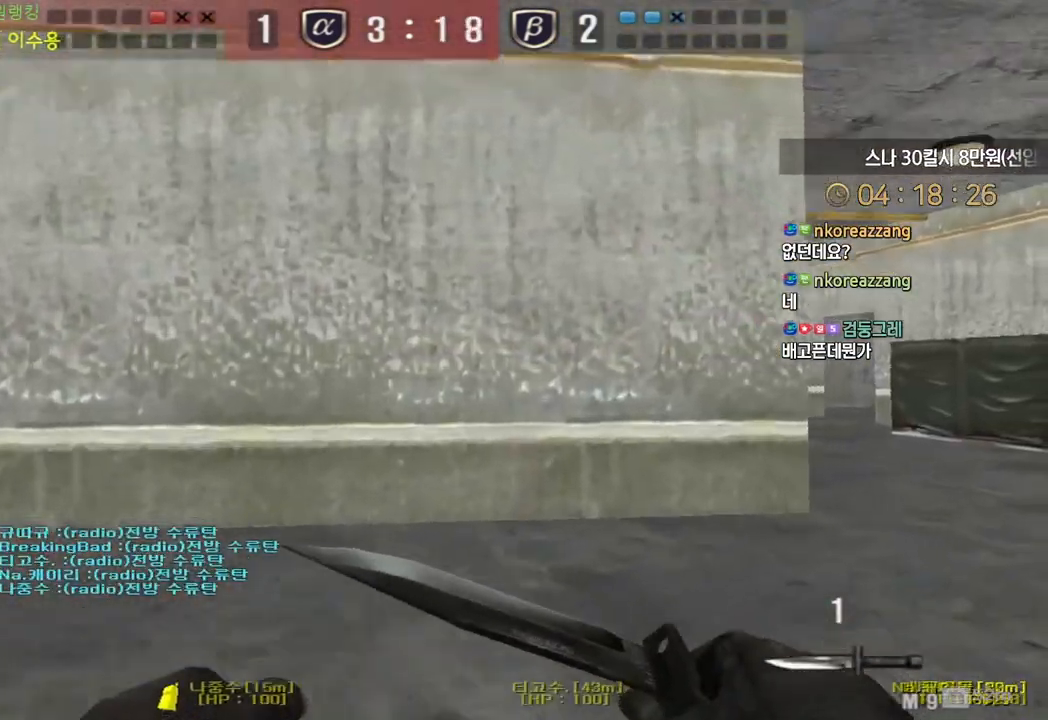
{"keys": ["d", "w"], "events": []}
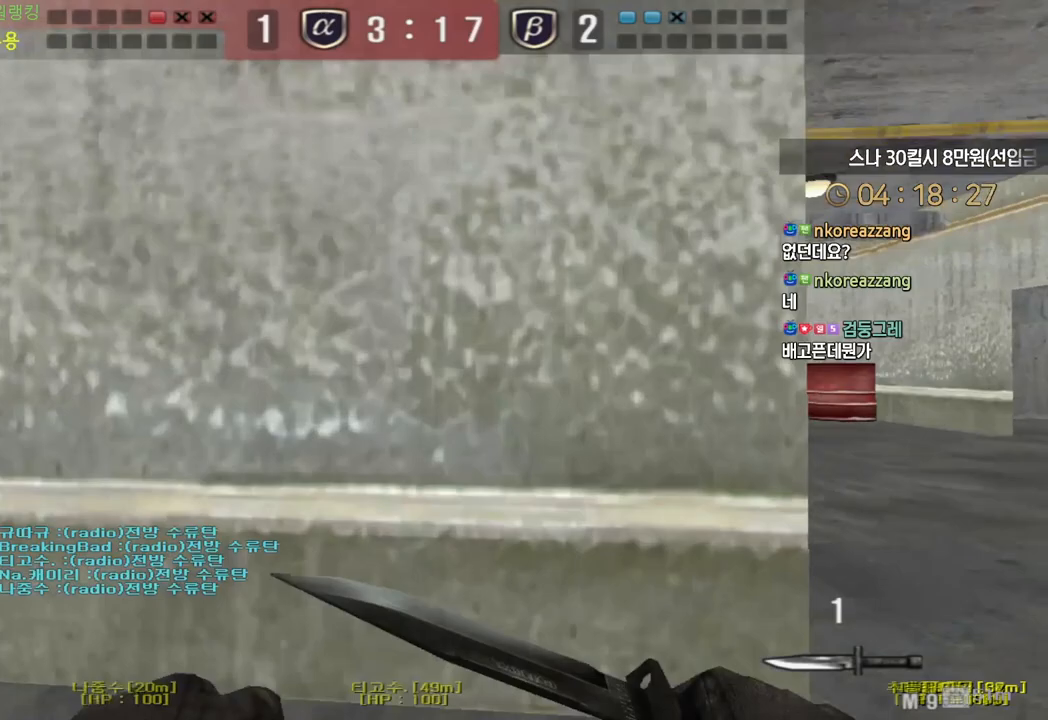
{"keys": ["a", "w"], "events": [[283, "a", "down"], [300, "d", "up"]]}
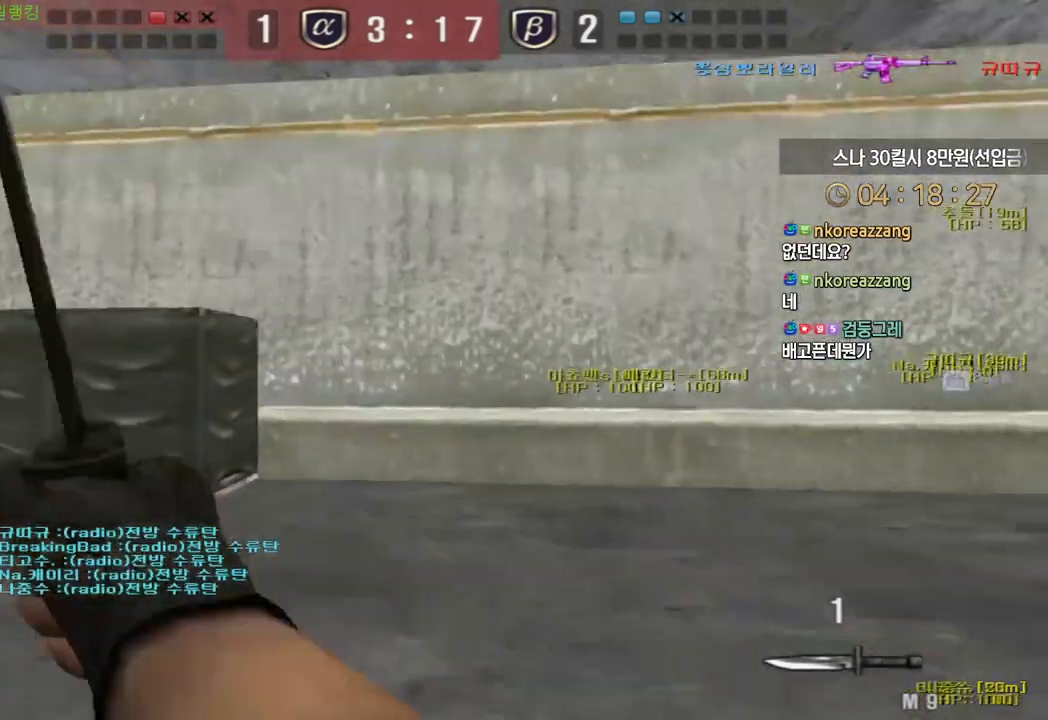
{"keys": [], "events": [[200, "ctrl", "down"], [233, "space", "down"], [233, "w", "up"], [250, "a", "up"], [300, "ctrl", "up"], [317, "space", "up"]]}